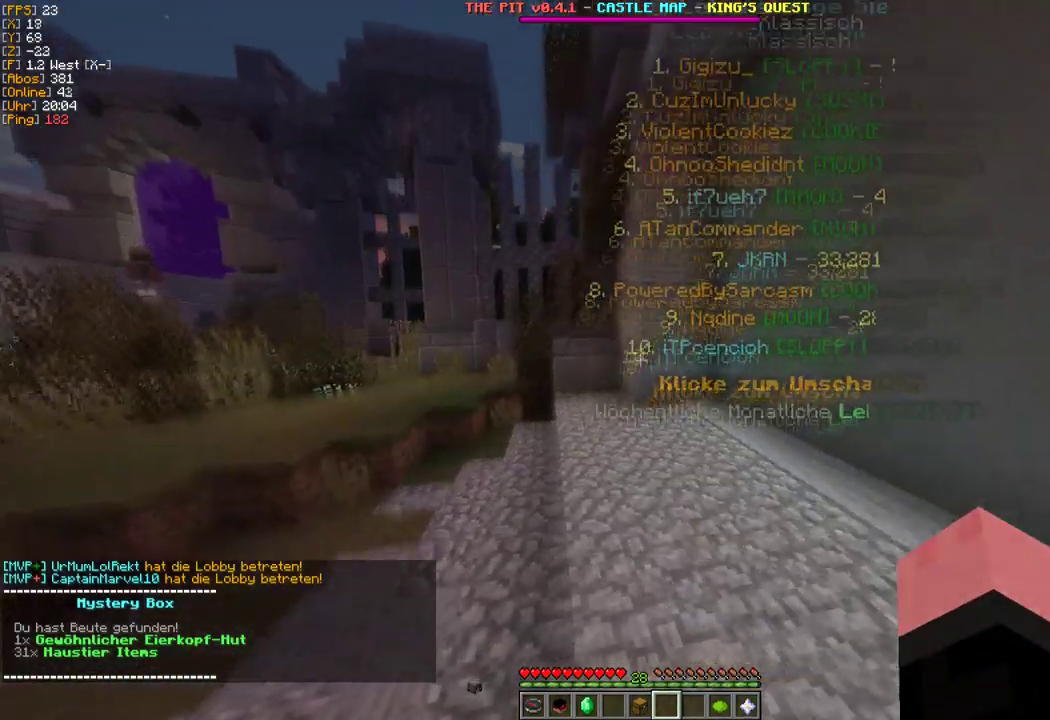
Gameplay with keyboard and mouse; each line is a JSON object with the keys and mouse buttons held at the frame after it. "events" lists presses ("down") and releases ("up") of "a", "d", "s", "w", "mouse_left" and "mouse_right" between this image and that frame as [ms after this image, input, new state], when the widget could be followed in between. "mouse_left", "mouse_right" = the "left", "right" buttons of the "mouse" list. No other keys are recorded. Fast repeated clicks can show as one long hold. Mouse movement is not recorded.
{"keys": ["w"], "mouse": [], "events": [[467, "a", "up"]]}
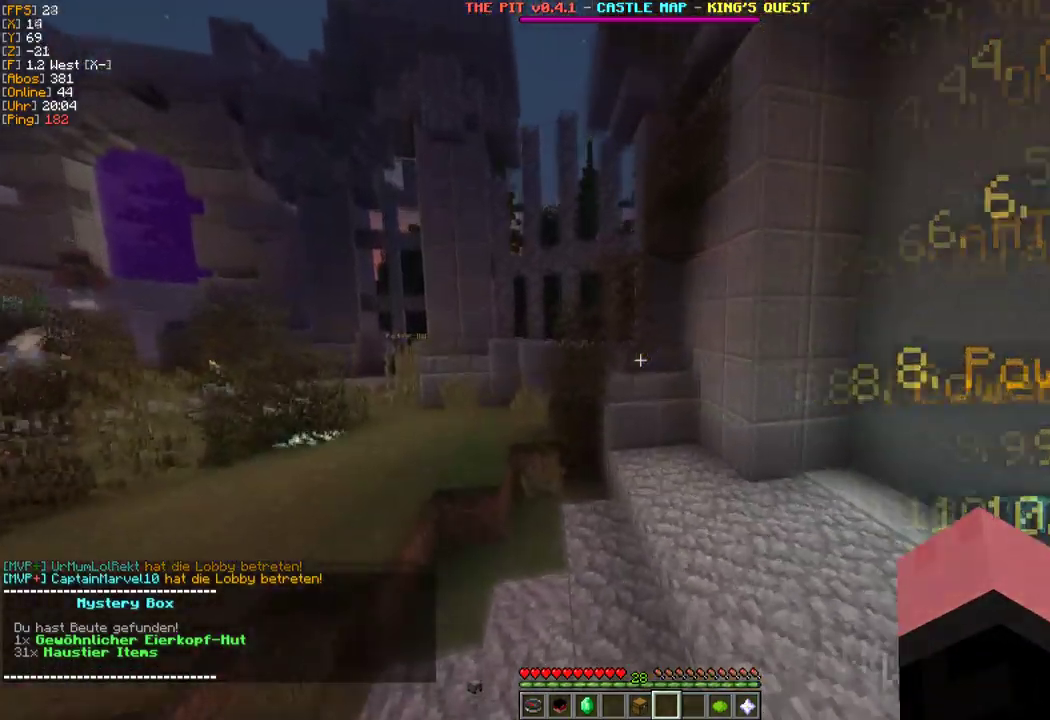
{"keys": ["w"], "mouse": [], "events": []}
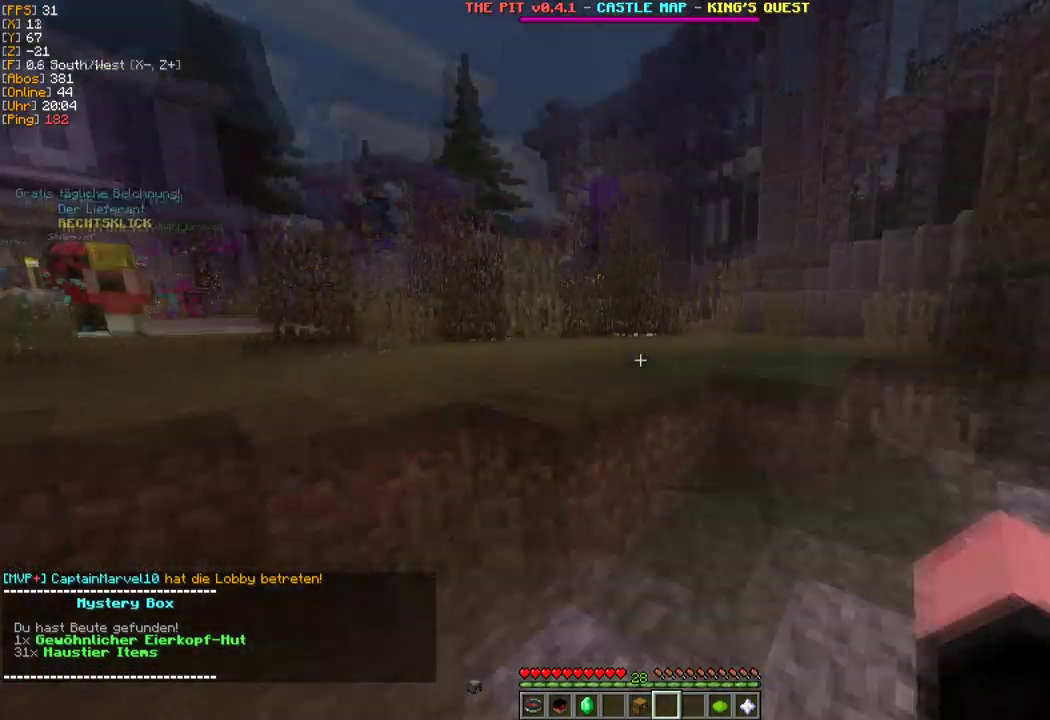
{"keys": ["w"], "mouse": [], "events": []}
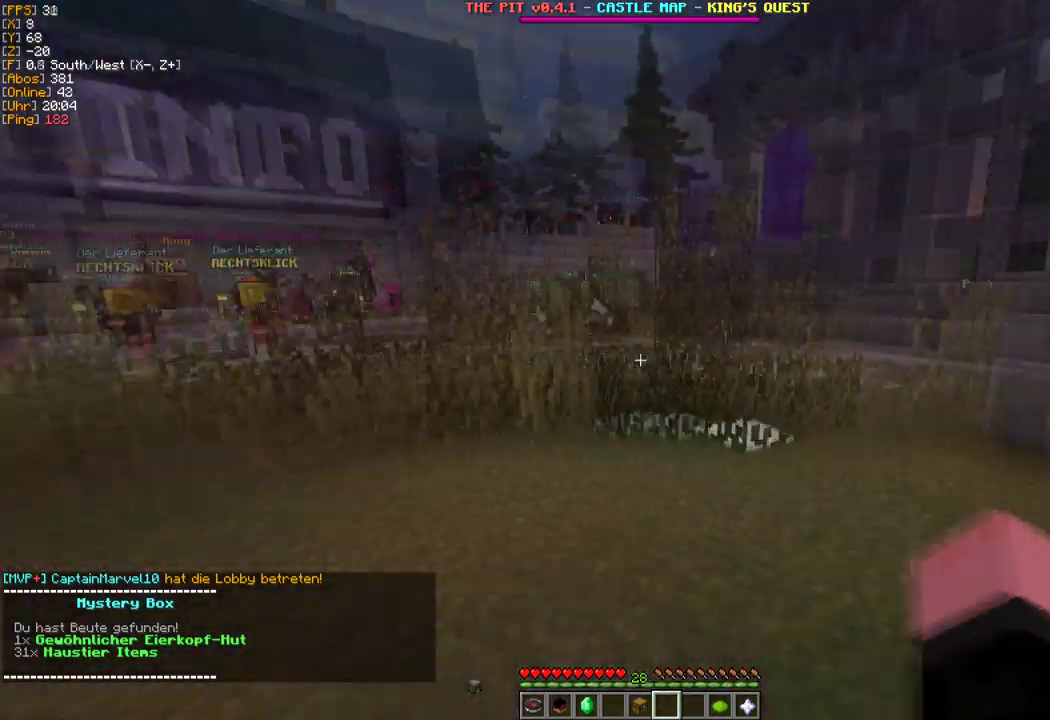
{"keys": ["w"], "mouse": [], "events": []}
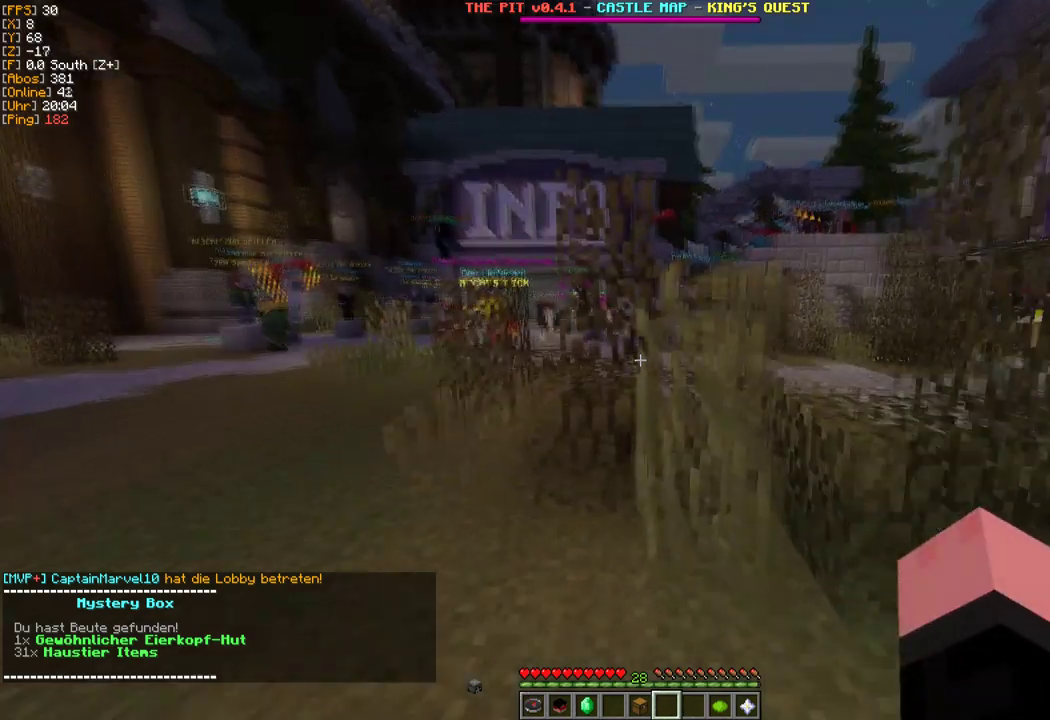
{"keys": ["w"], "mouse": [], "events": []}
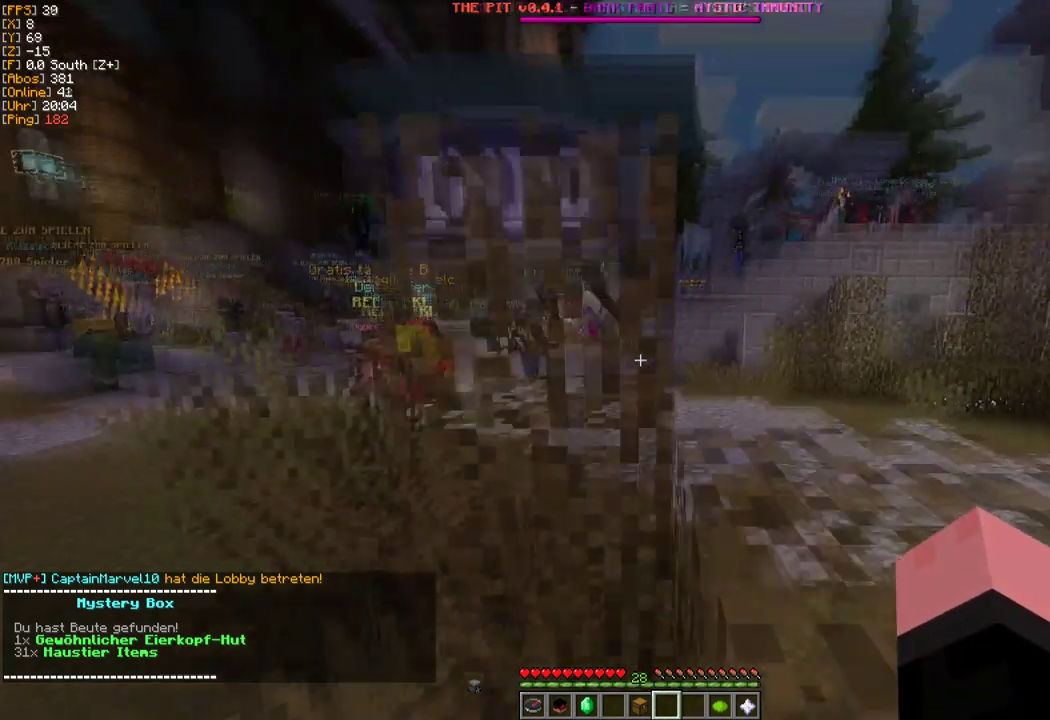
{"keys": ["w"], "mouse": [], "events": []}
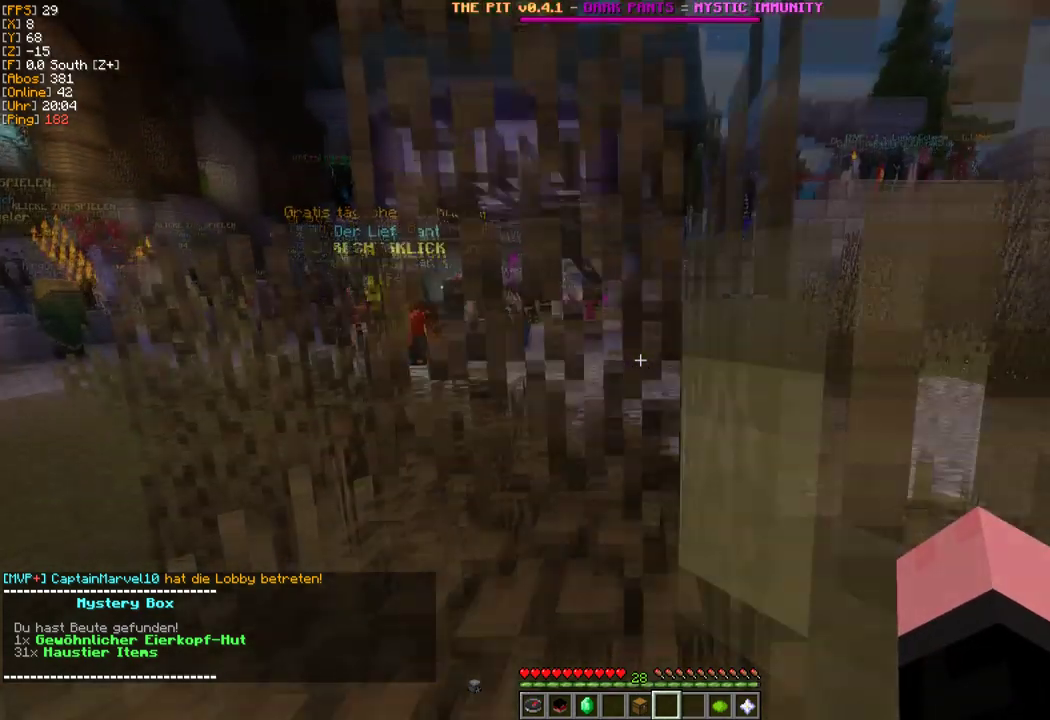
{"keys": ["w"], "mouse": [], "events": [[100, "a", "down"], [417, "a", "up"]]}
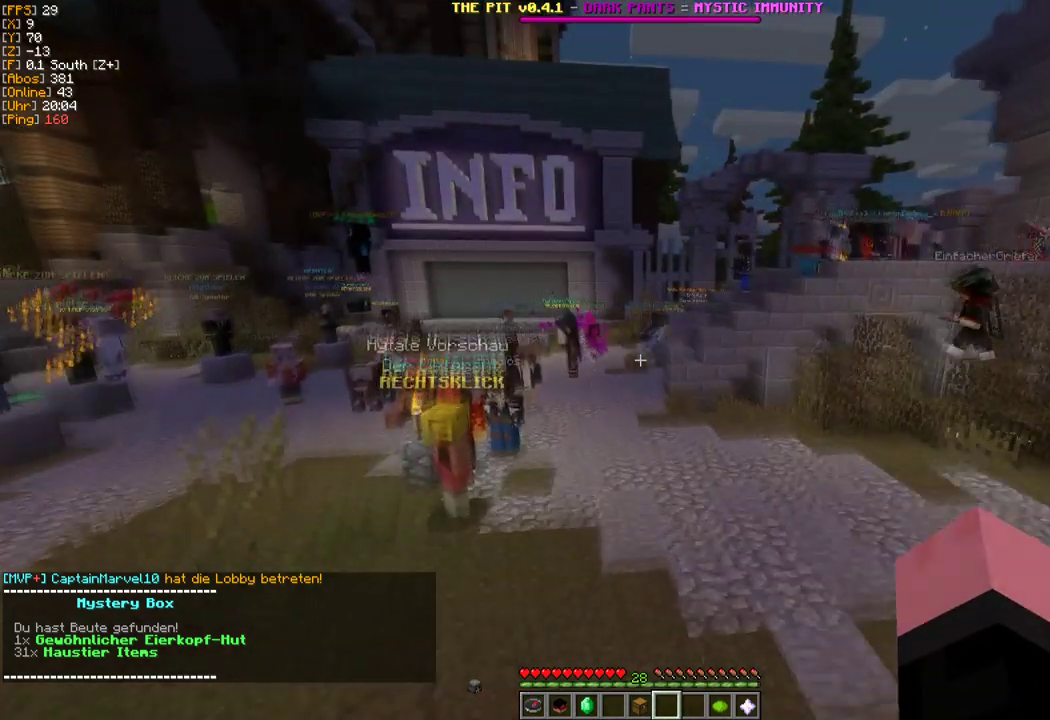
{"keys": [], "mouse": [], "events": [[217, "w", "up"]]}
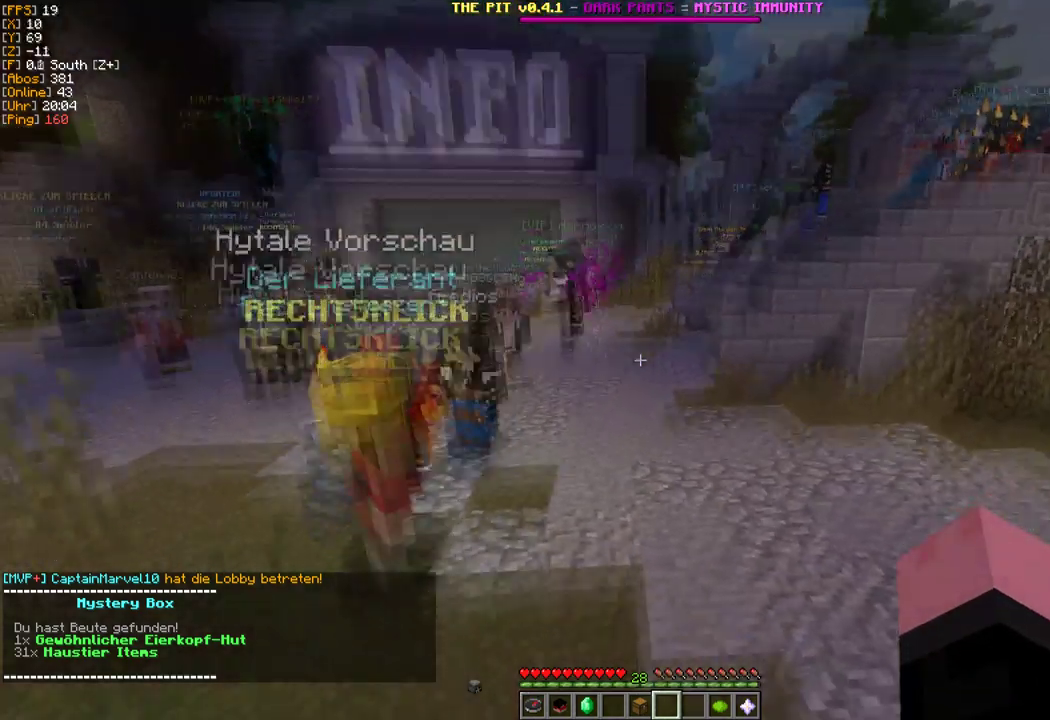
{"keys": [], "mouse": [], "events": []}
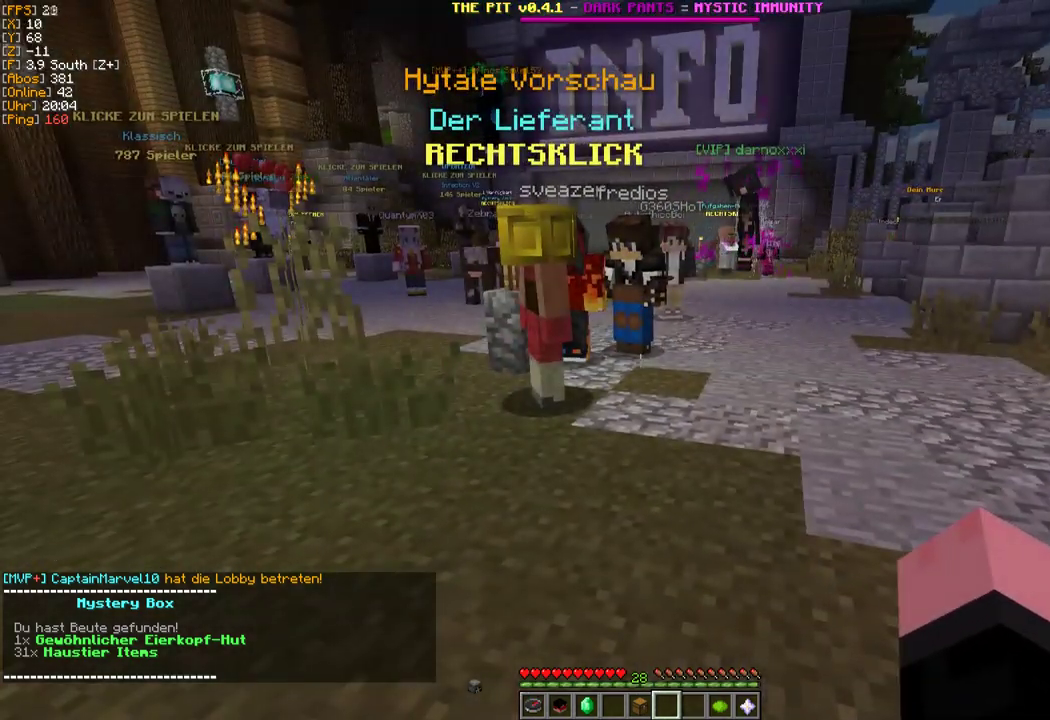
{"keys": ["w"], "mouse": [], "events": [[267, "w", "down"], [367, "w", "up"], [483, "w", "down"]]}
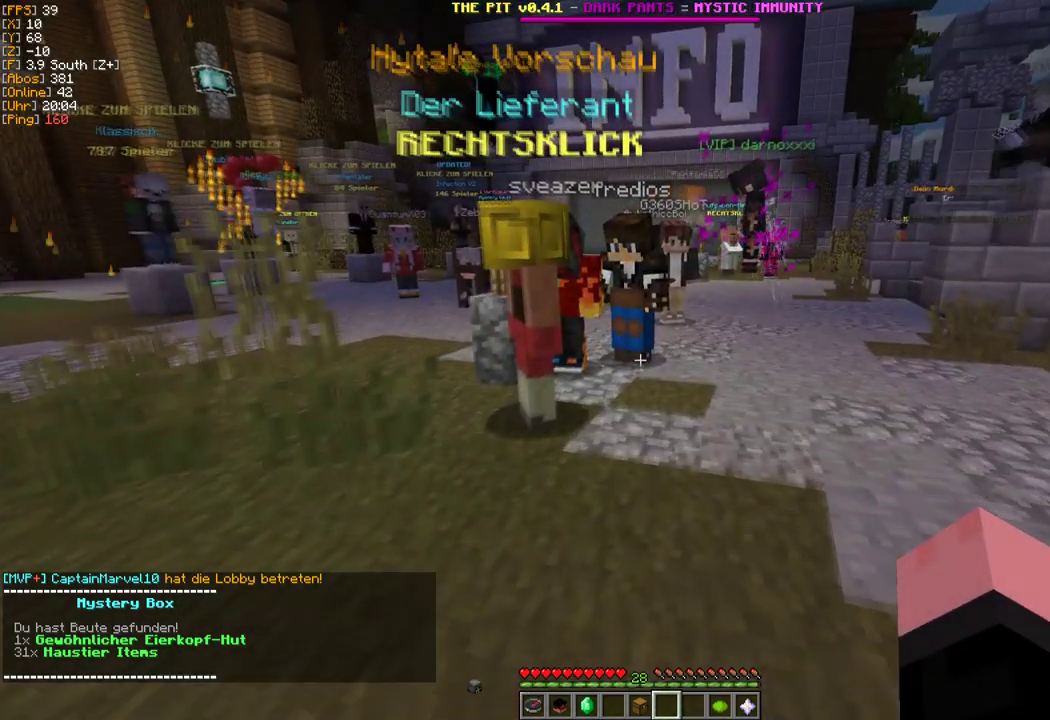
{"keys": ["w"], "mouse": [], "events": []}
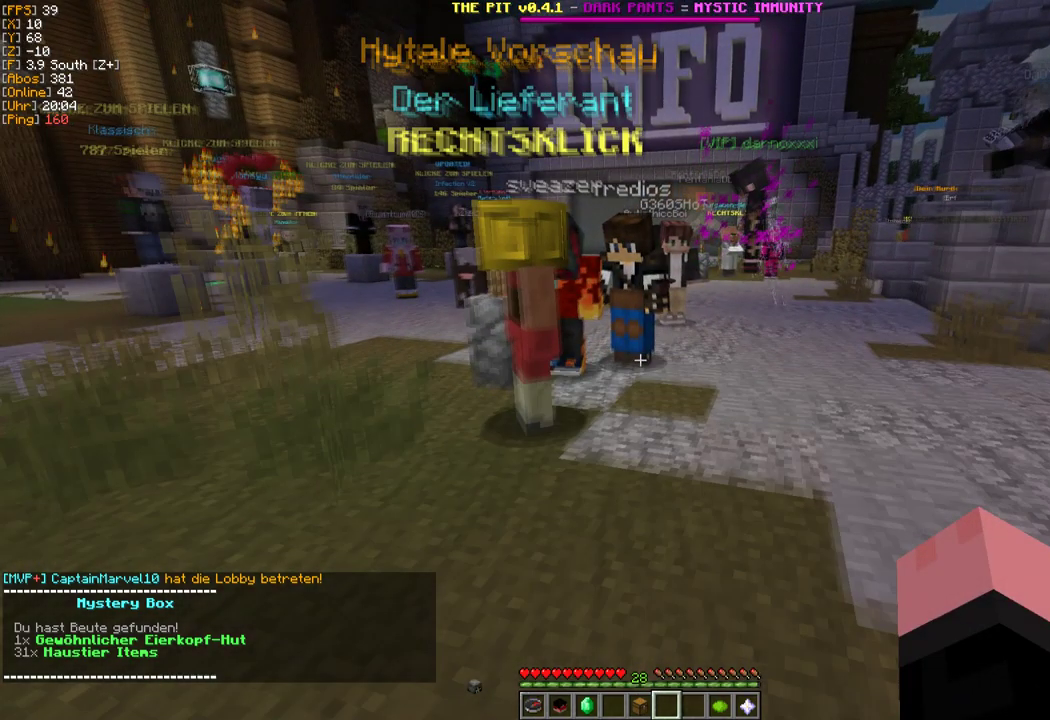
{"keys": ["w"], "mouse": [], "events": []}
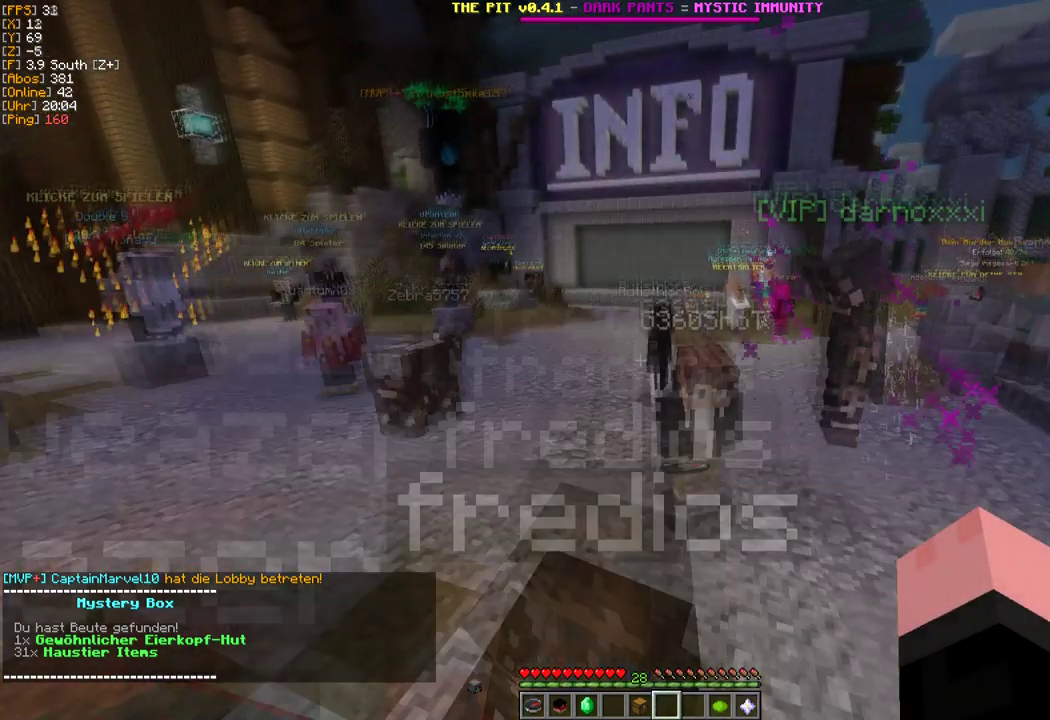
{"keys": ["w"], "mouse": [], "events": []}
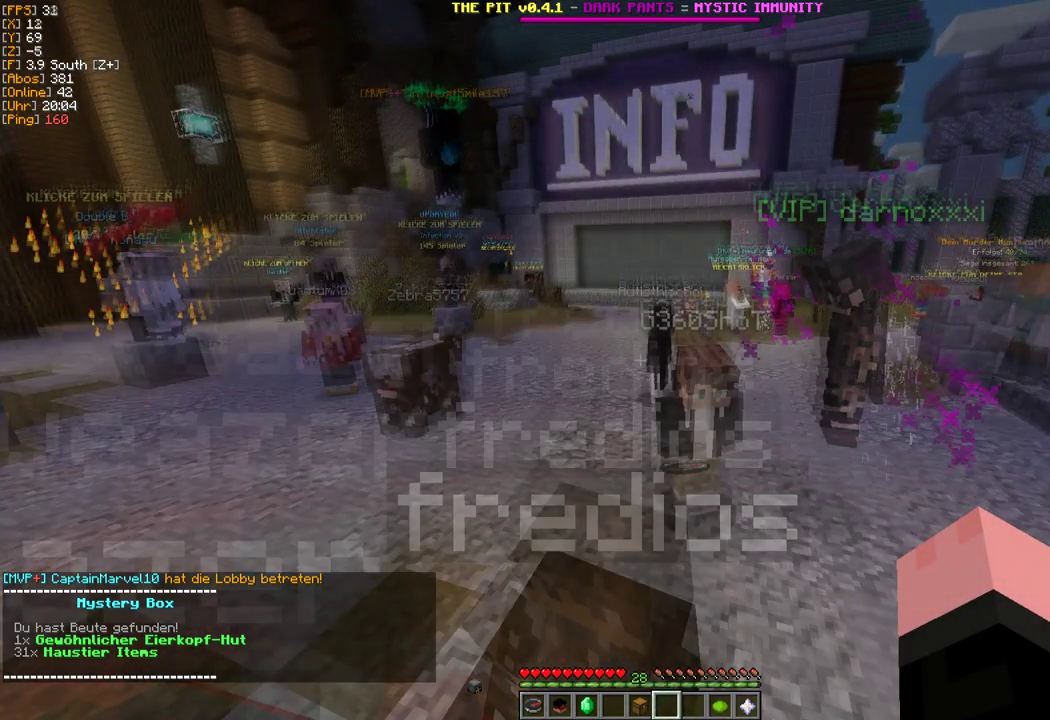
{"keys": [], "mouse": [], "events": [[433, "w", "up"]]}
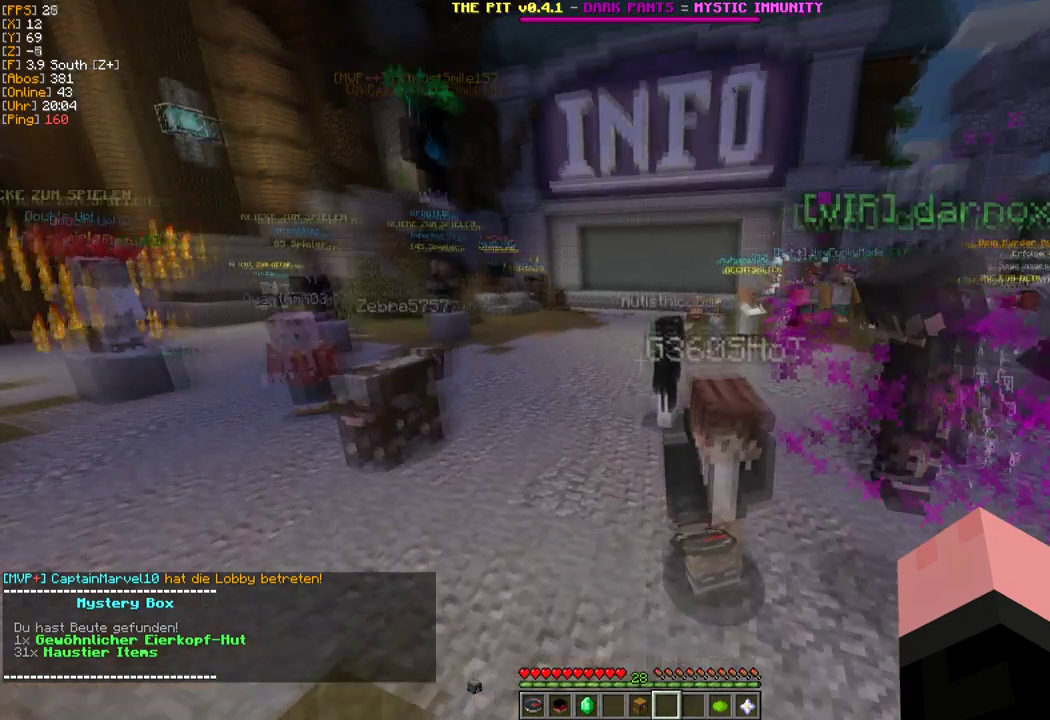
{"keys": [], "mouse": [], "events": []}
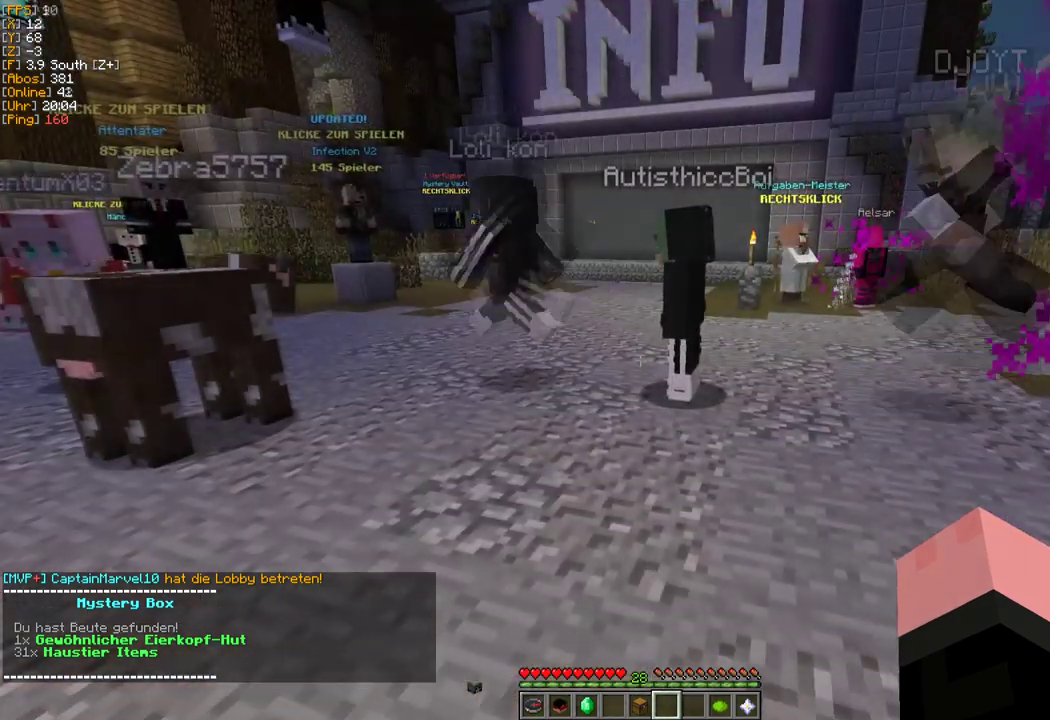
{"keys": [], "mouse": [], "events": []}
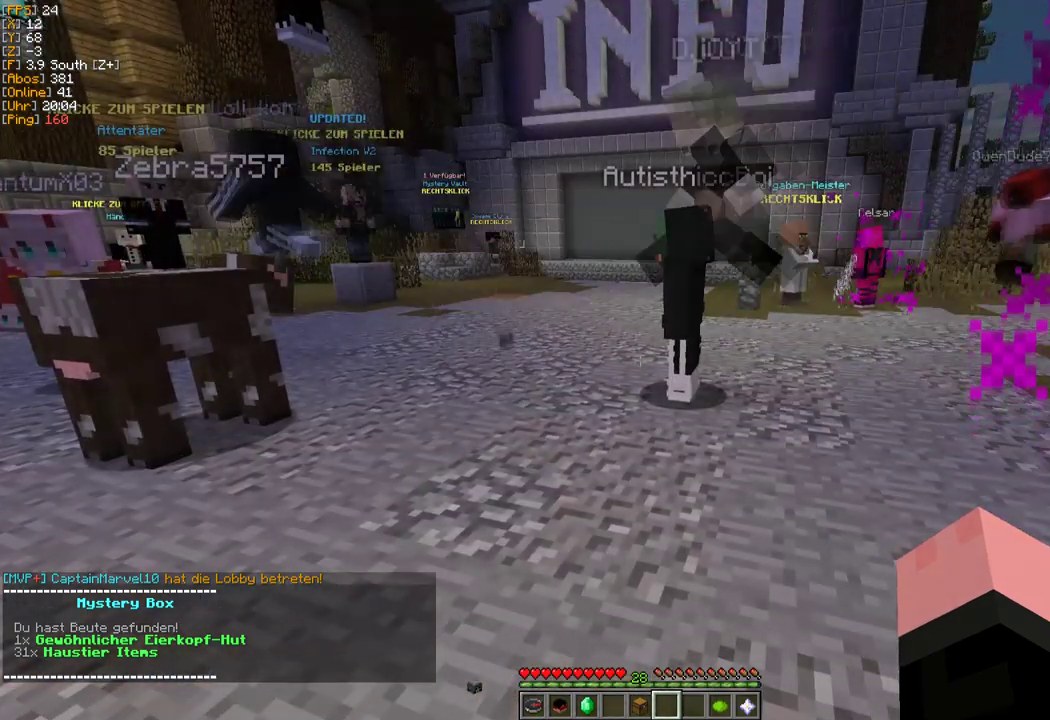
{"keys": [], "mouse": [], "events": []}
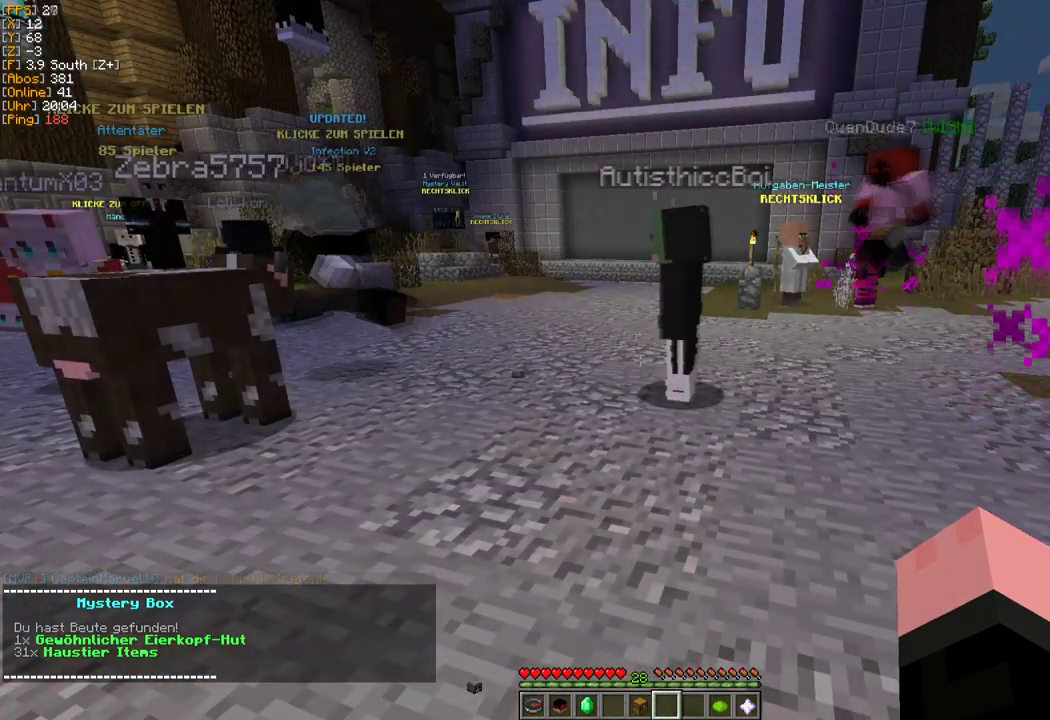
{"keys": [], "mouse": [], "events": []}
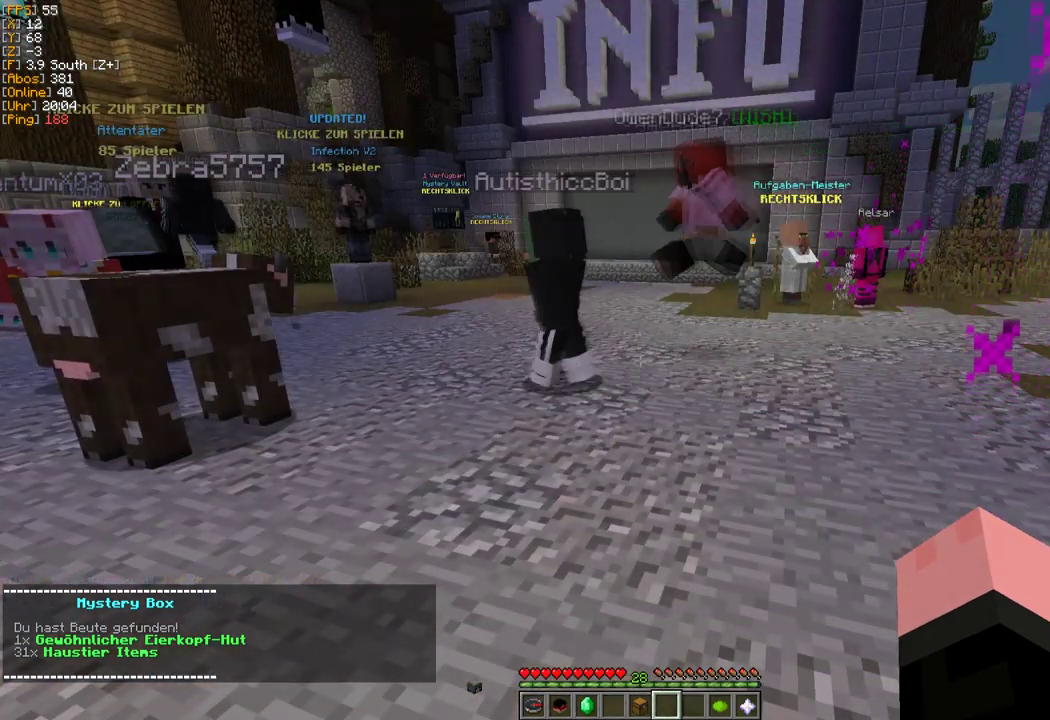
{"keys": [], "mouse": [], "events": []}
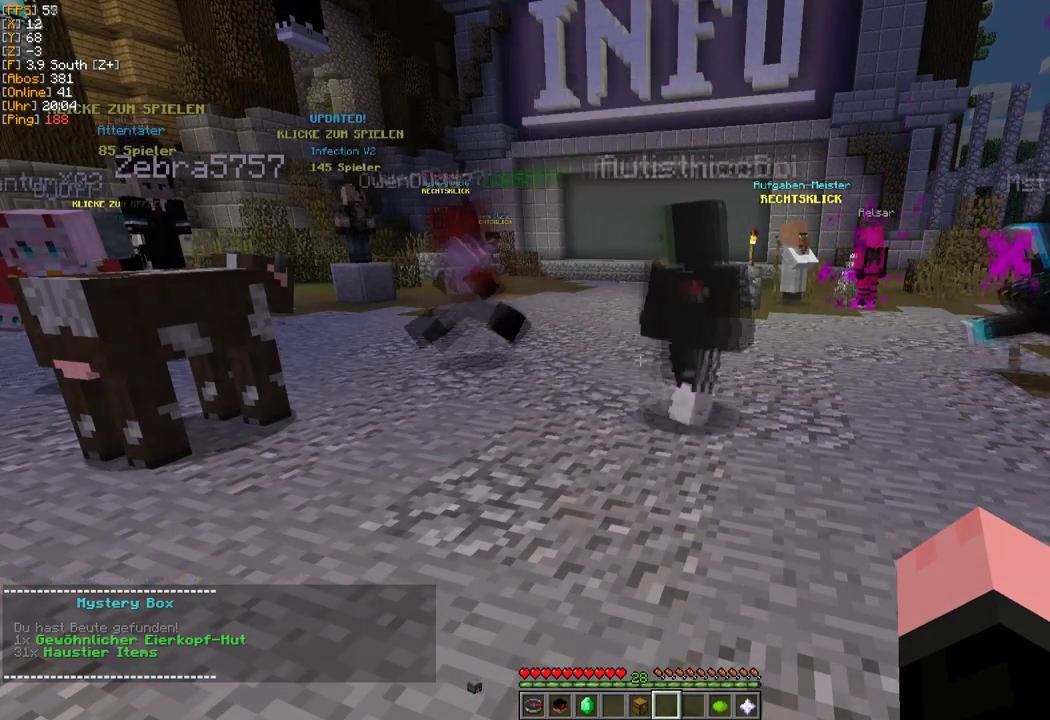
{"keys": [], "mouse": [], "events": []}
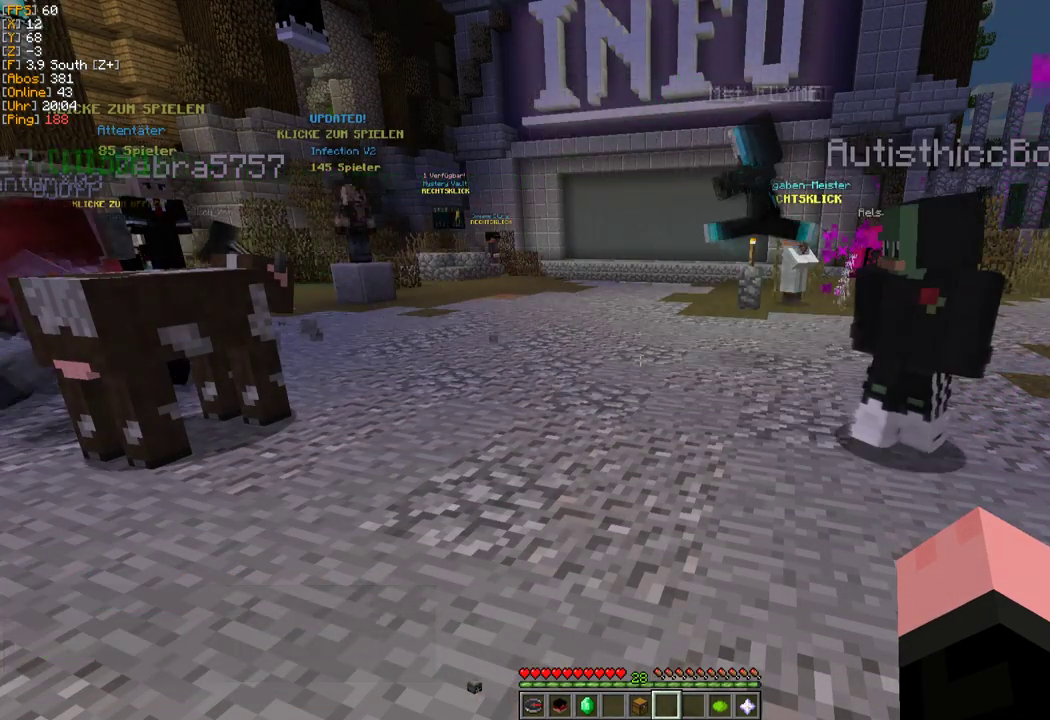
{"keys": [], "mouse": [], "events": []}
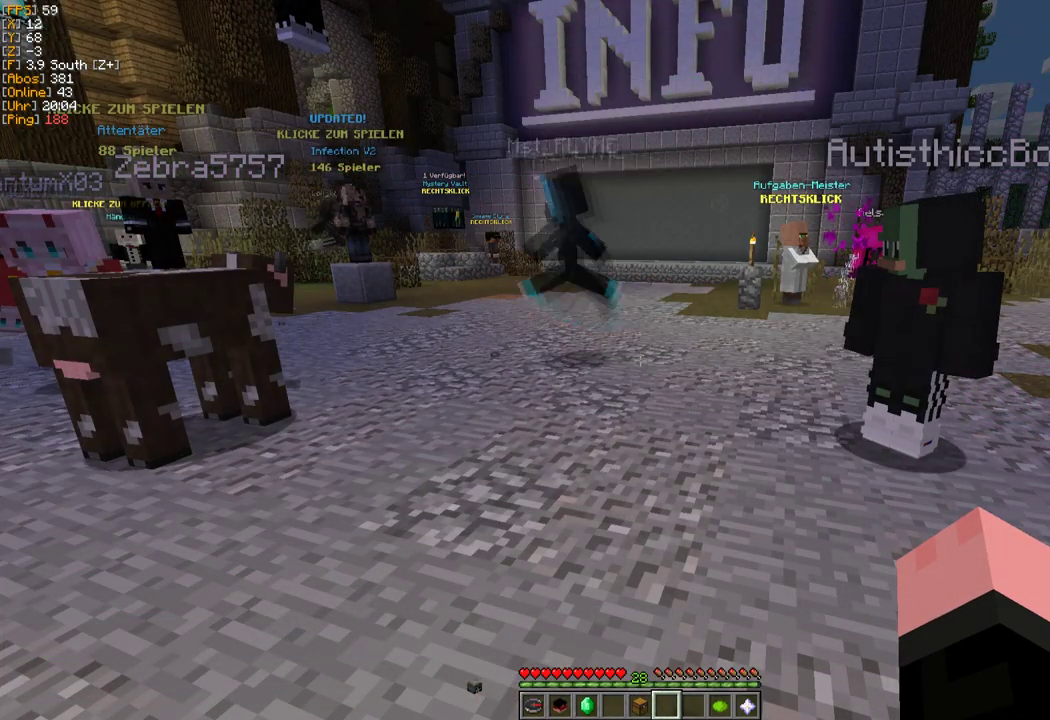
{"keys": [], "mouse": [], "events": []}
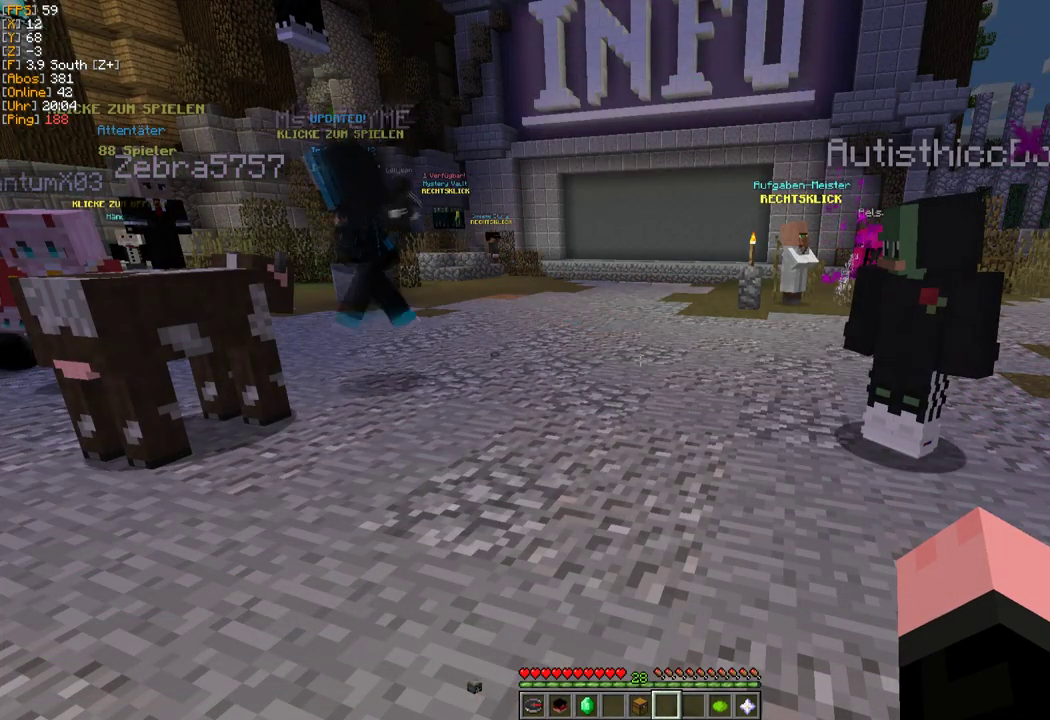
{"keys": [], "mouse": [], "events": []}
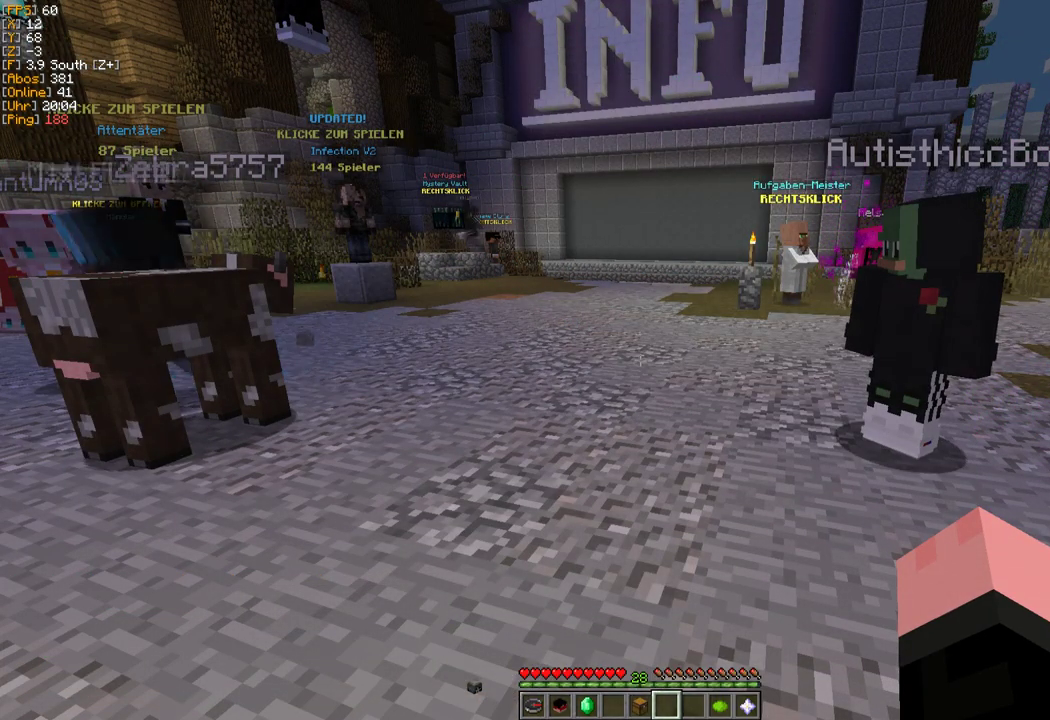
{"keys": [], "mouse": [], "events": []}
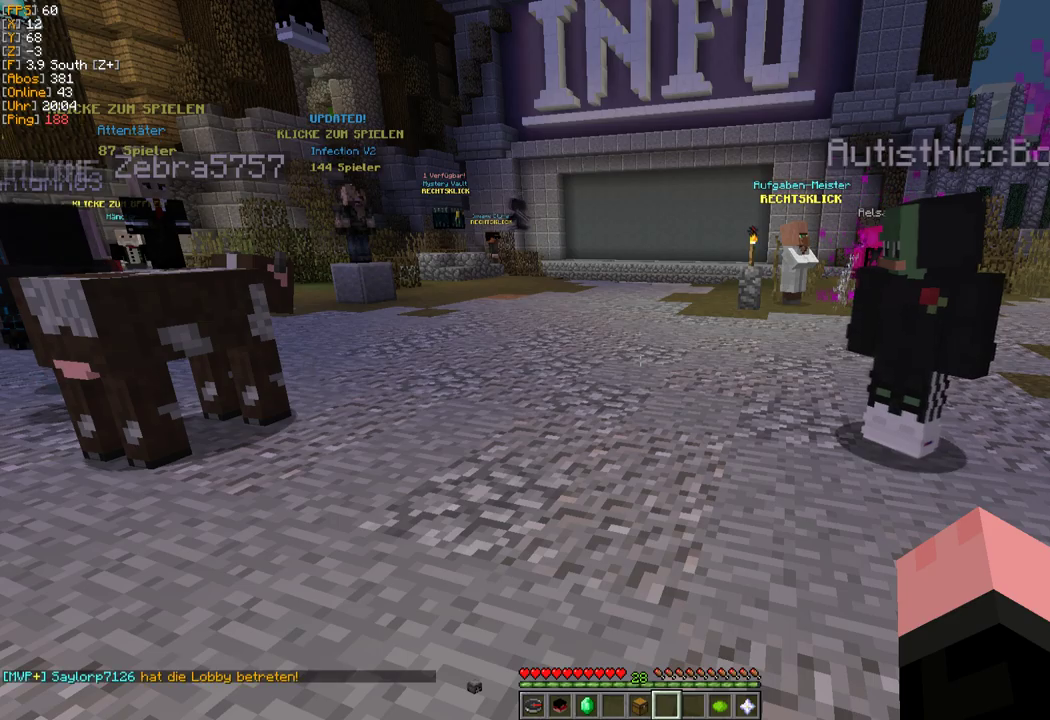
{"keys": [], "mouse": [], "events": [[267, "w", "down"], [383, "w", "up"]]}
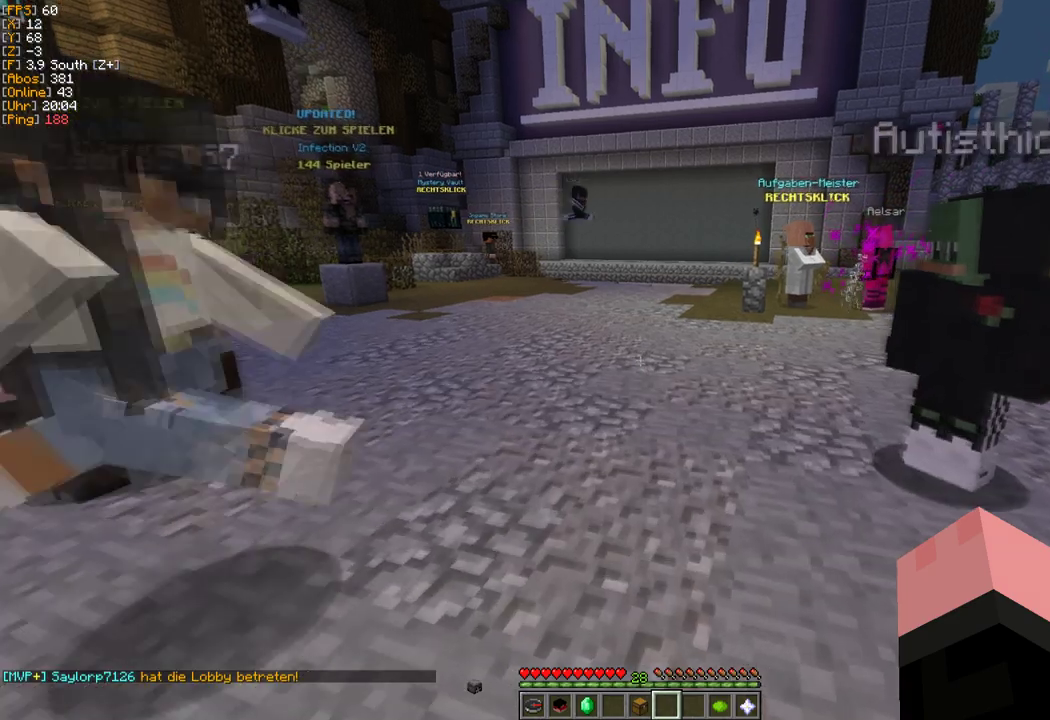
{"keys": ["w"], "mouse": [], "events": [[33, "w", "down"]]}
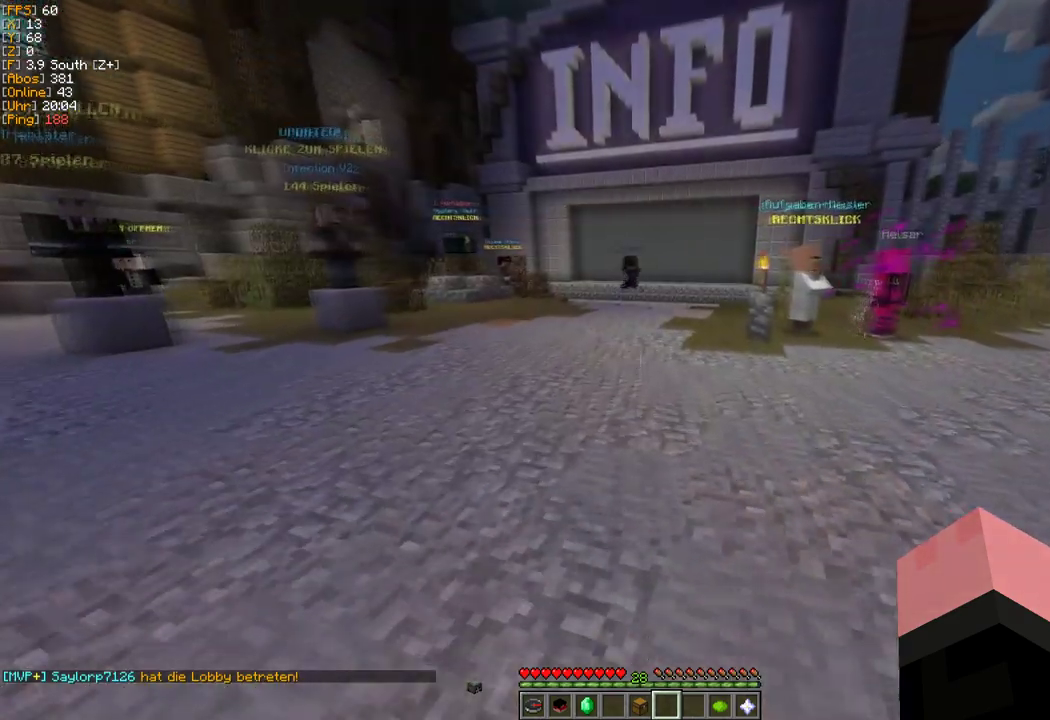
{"keys": ["w"], "mouse": [], "events": []}
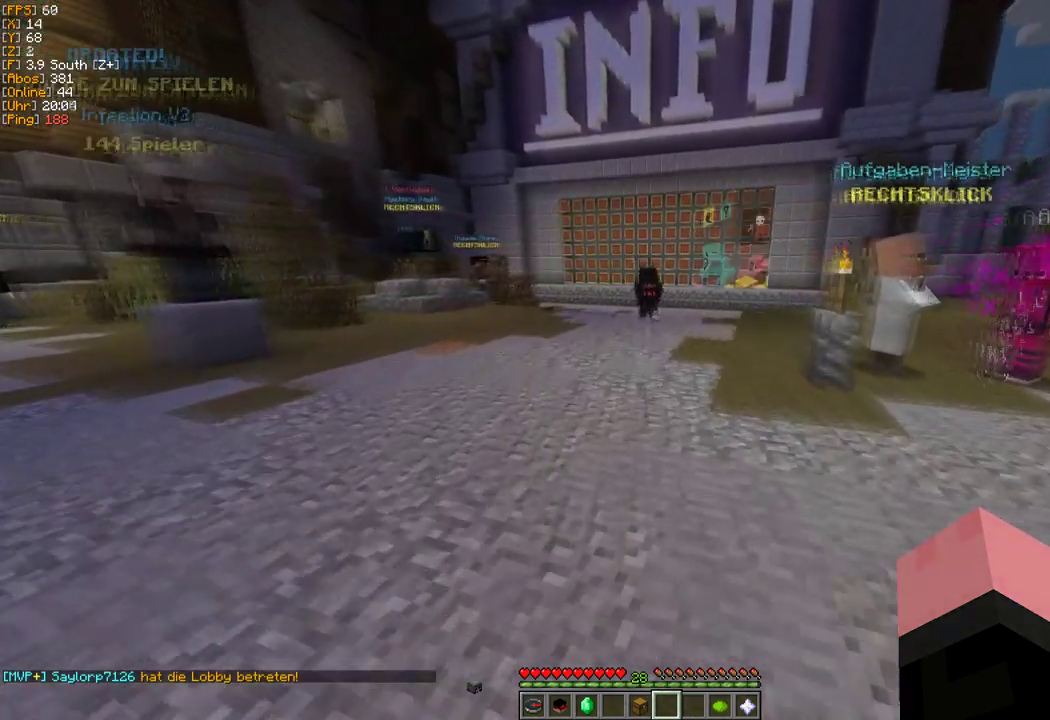
{"keys": ["w"], "mouse": [], "events": []}
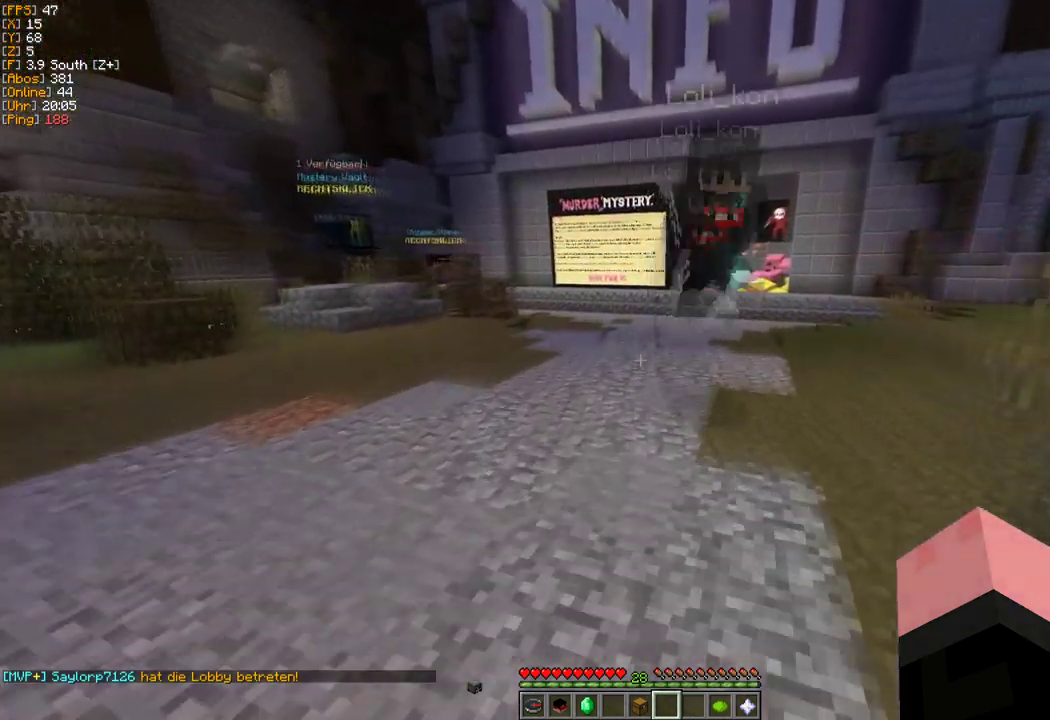
{"keys": [], "mouse": [], "events": [[333, "w", "up"]]}
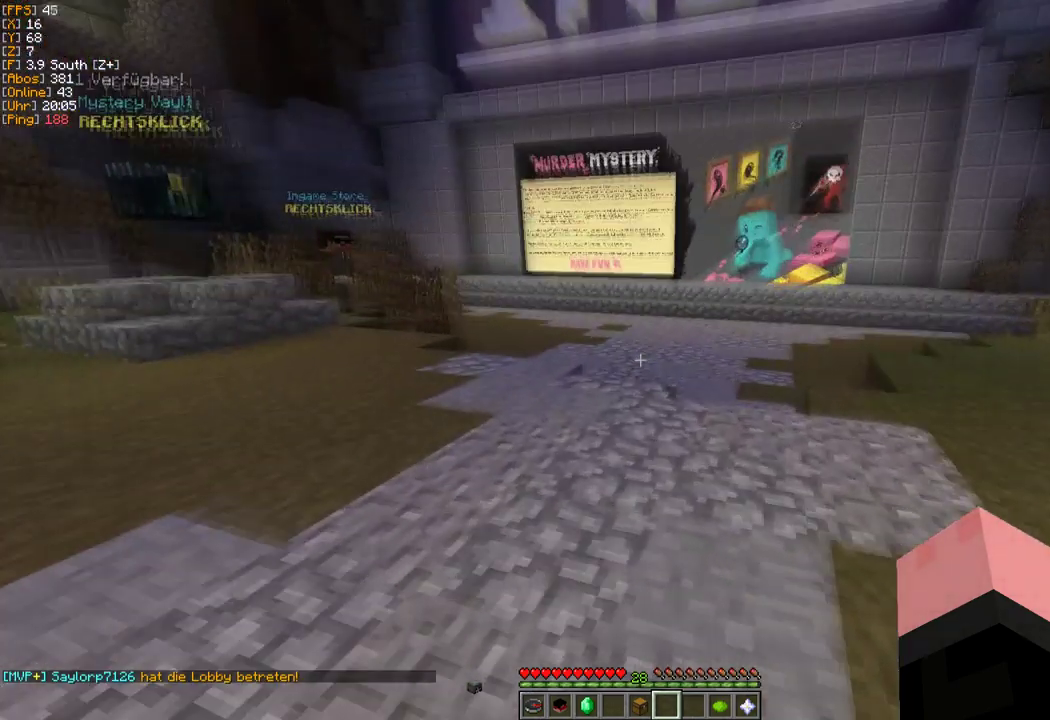
{"keys": [], "mouse": [], "events": []}